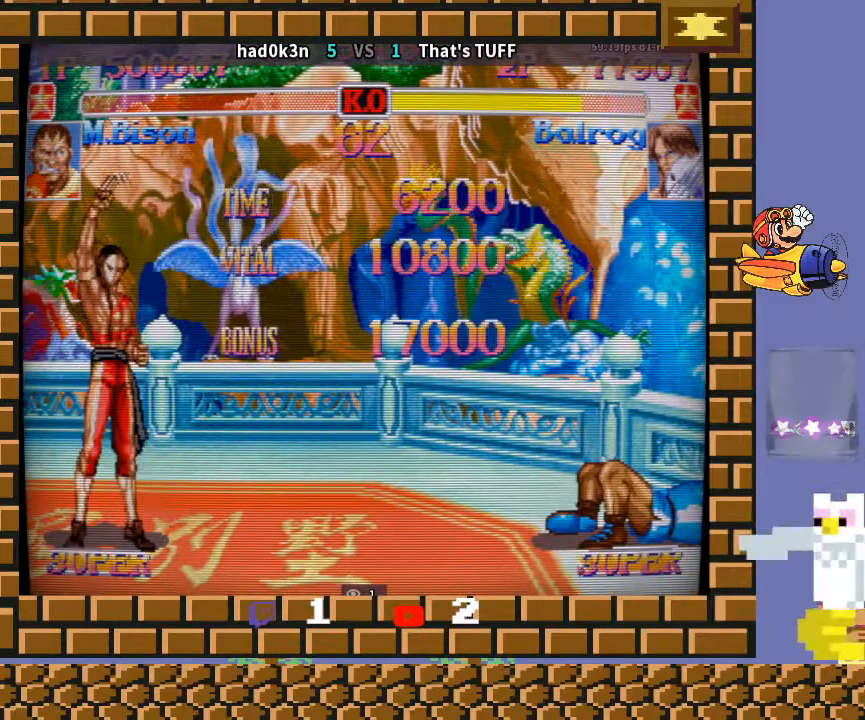
Gameplay with a controller (arcade stick); each line is a JSON object with the inputs held at the frame after it. "events" lists button and stick changes between this image and that frame as [ms after this image, input, new state], when the widget could be followed in between. Not read: L3 R3 Y.
{"buttons": ["CROSS", "CIRCLE", "R2"], "left_stick": "down-left", "events": [[67, "TRIANGLE", "up"], [433, "CIRCLE", "down"], [433, "R2", "down"]]}
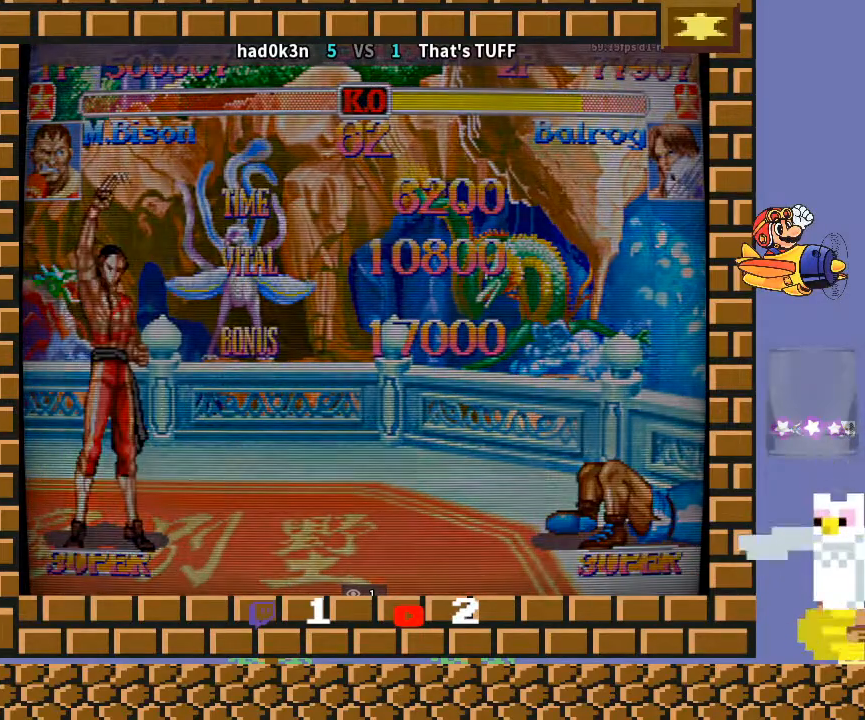
{"buttons": ["CROSS", "CIRCLE", "R2"], "left_stick": "down-left", "events": []}
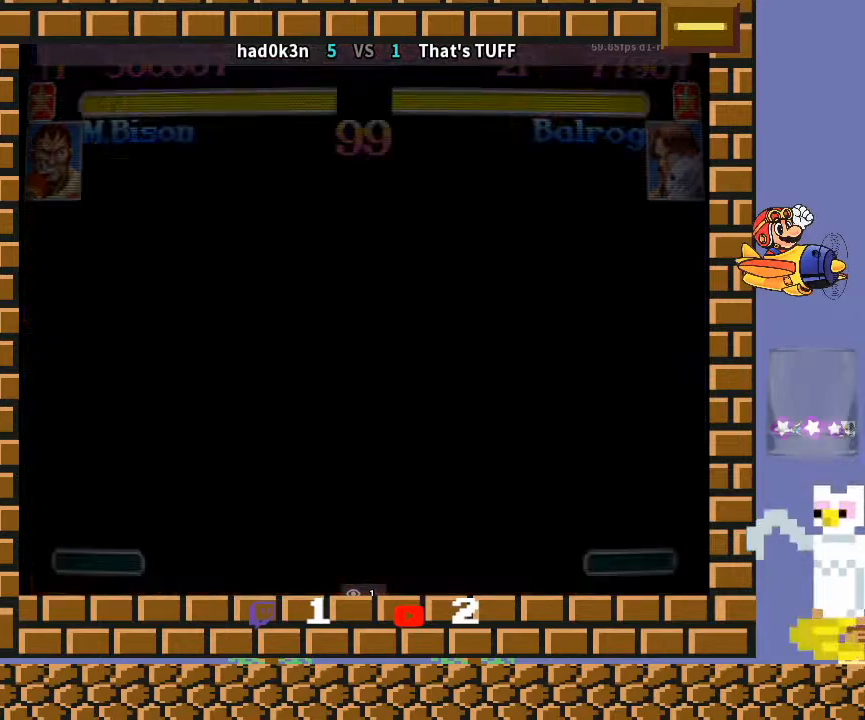
{"buttons": ["CROSS", "CIRCLE", "R2"], "left_stick": "down-left", "events": []}
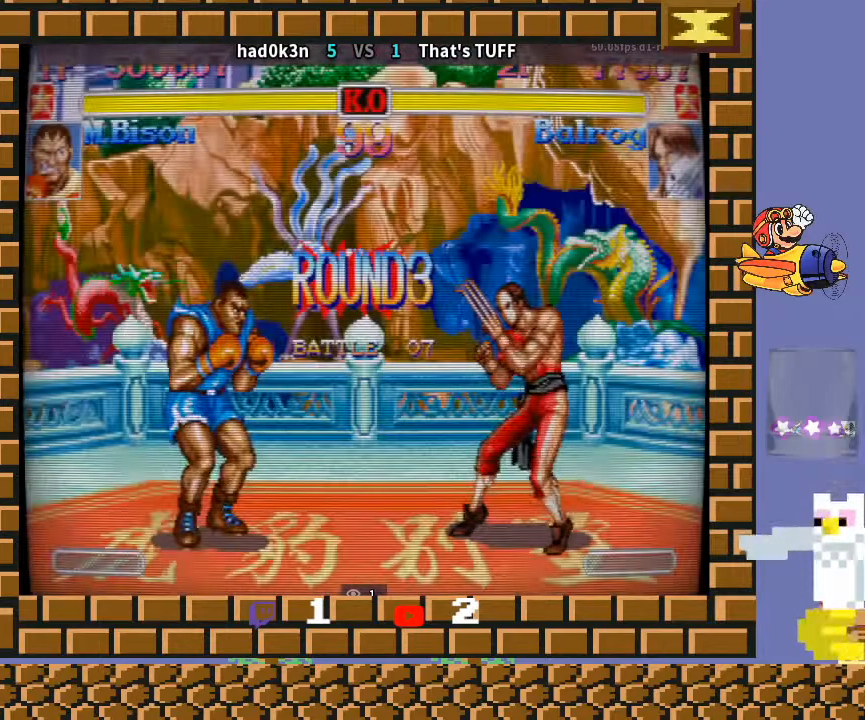
{"buttons": ["CROSS", "CIRCLE", "R2"], "left_stick": "down-left", "events": []}
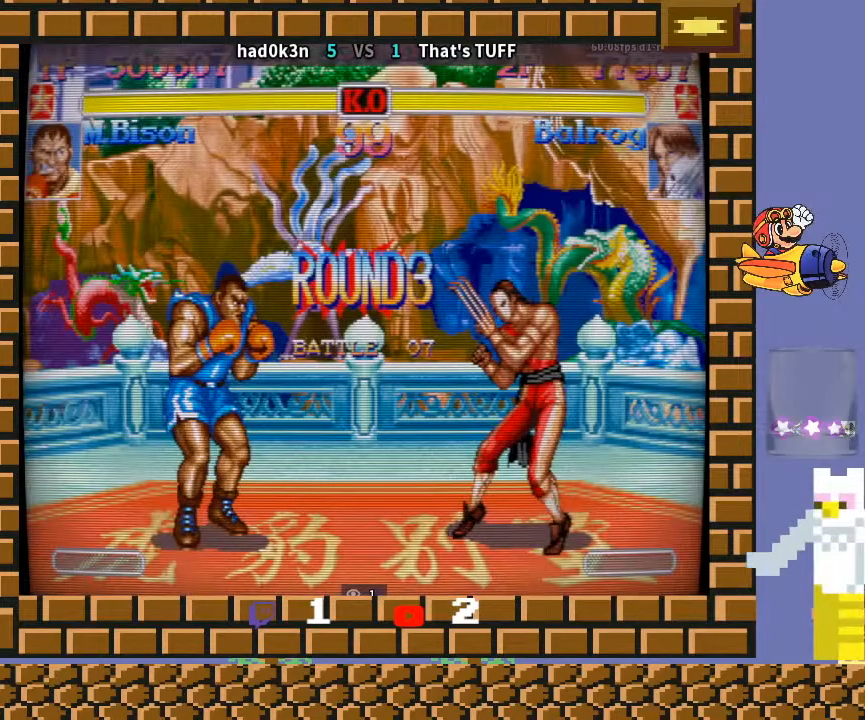
{"buttons": [], "left_stick": "down-left", "events": [[367, "CIRCLE", "up"], [367, "CROSS", "up"], [400, "R2", "up"]]}
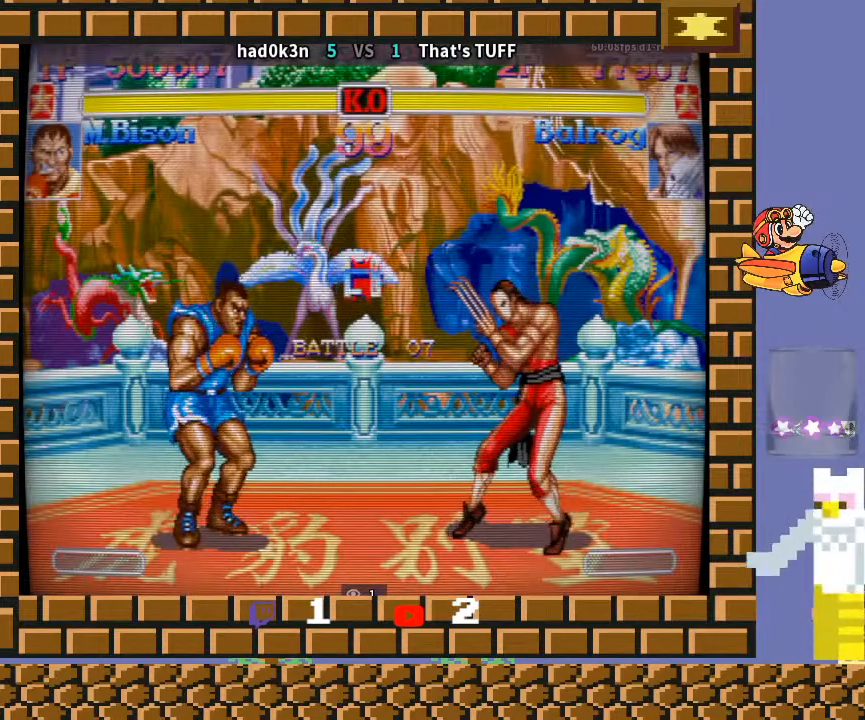
{"buttons": [], "left_stick": "down-left", "events": []}
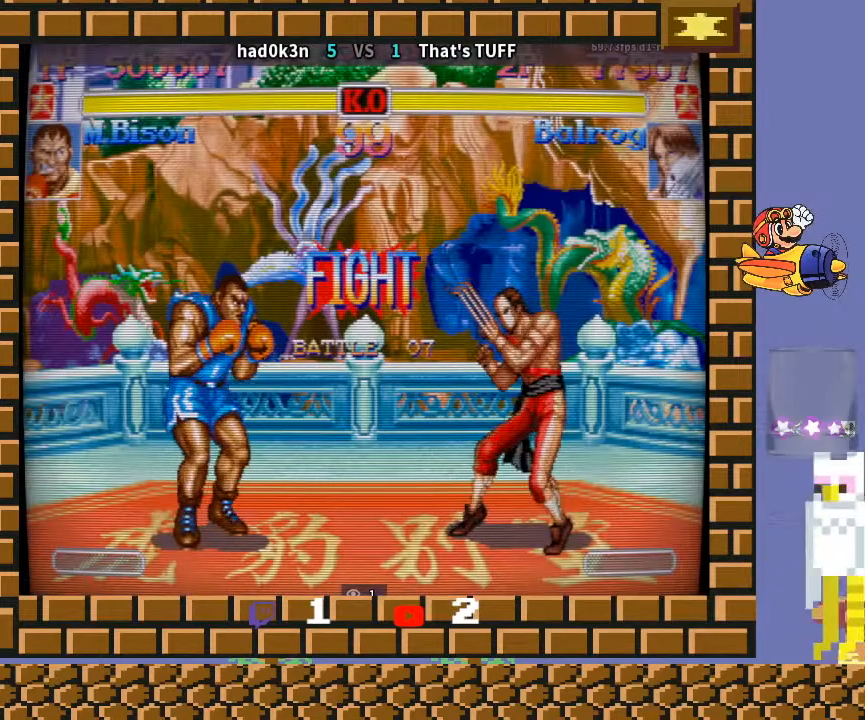
{"buttons": [], "left_stick": "down-left", "events": [[300, "CIRCLE", "down"], [400, "CIRCLE", "up"]]}
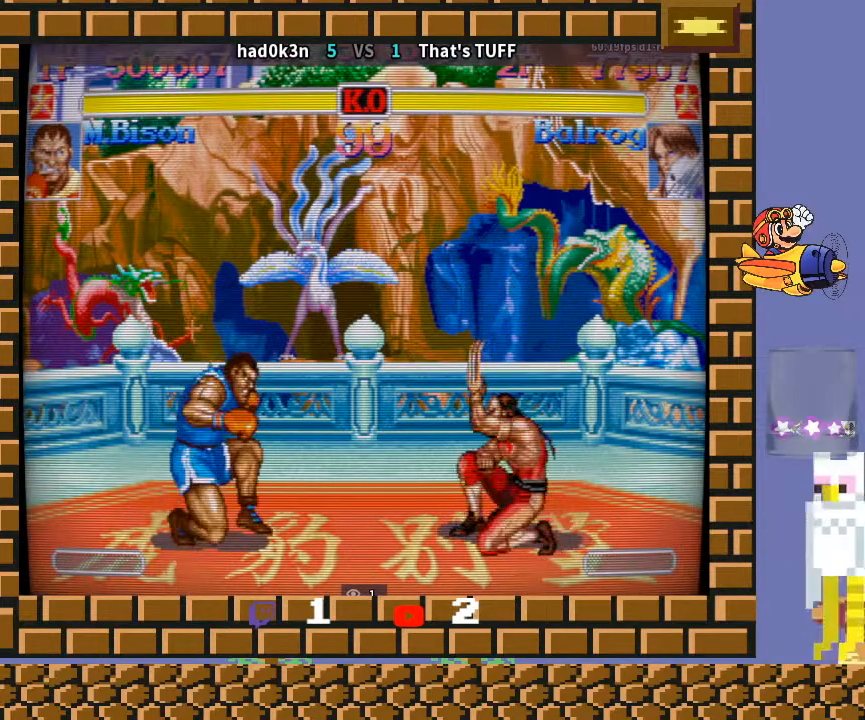
{"buttons": [], "left_stick": "down-left", "events": [[200, "CIRCLE", "down"], [400, "CIRCLE", "up"]]}
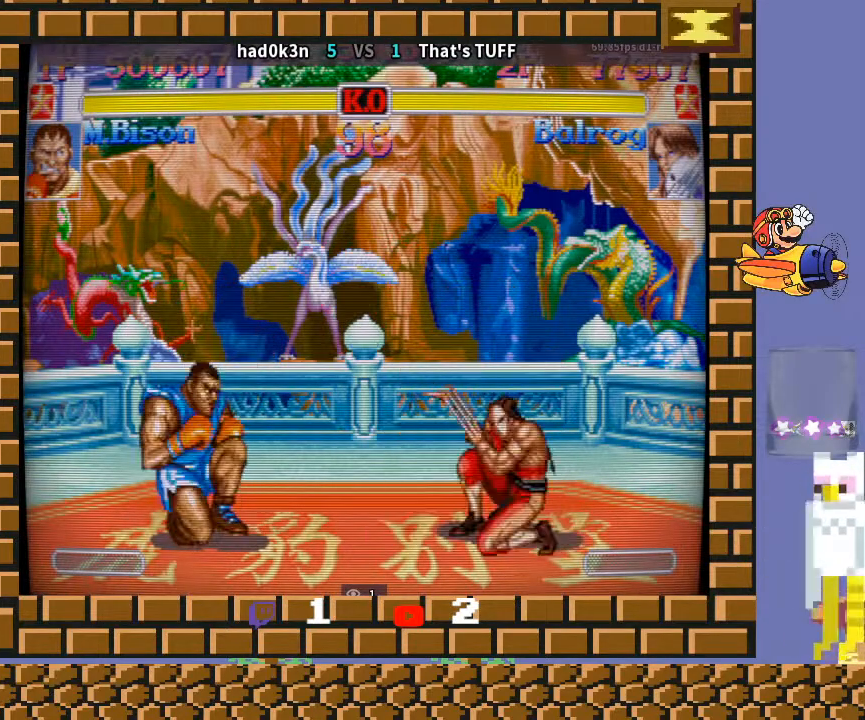
{"buttons": [], "left_stick": "down-left", "events": [[167, "CIRCLE", "down"], [267, "CIRCLE", "up"]]}
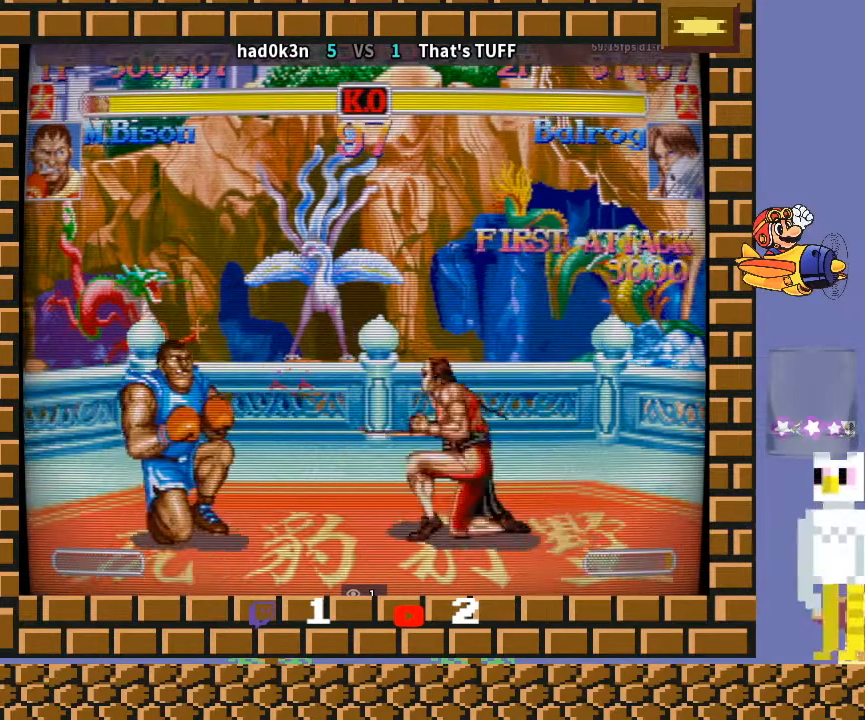
{"buttons": [], "left_stick": "down-left", "events": [[133, "left_stick", "down-right"], [267, "left_stick", "down-left"]]}
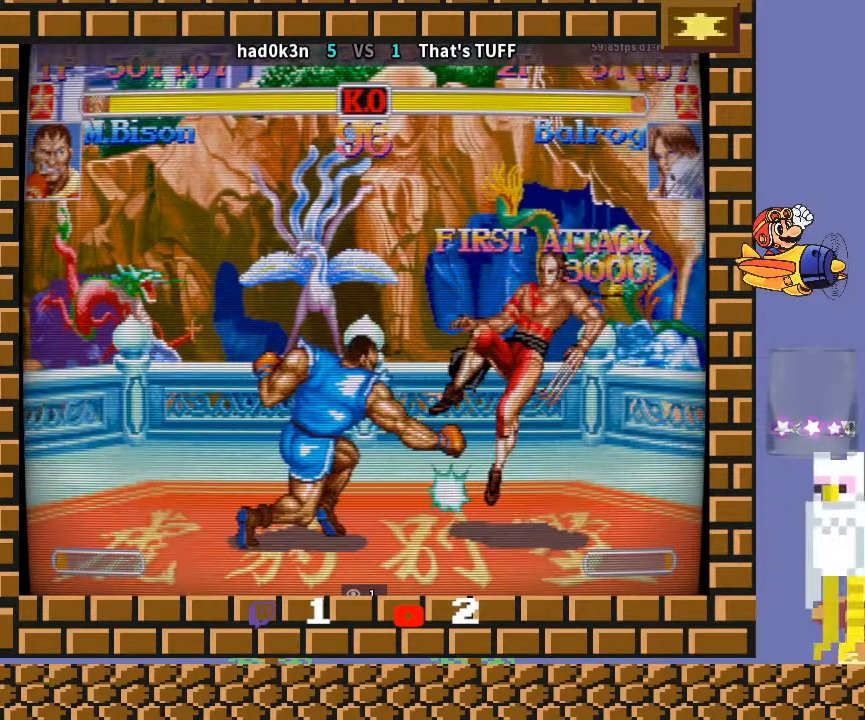
{"buttons": [], "left_stick": "up-right", "events": [[100, "left_stick", "center"], [200, "left_stick", "right"], [500, "left_stick", "up-right"]]}
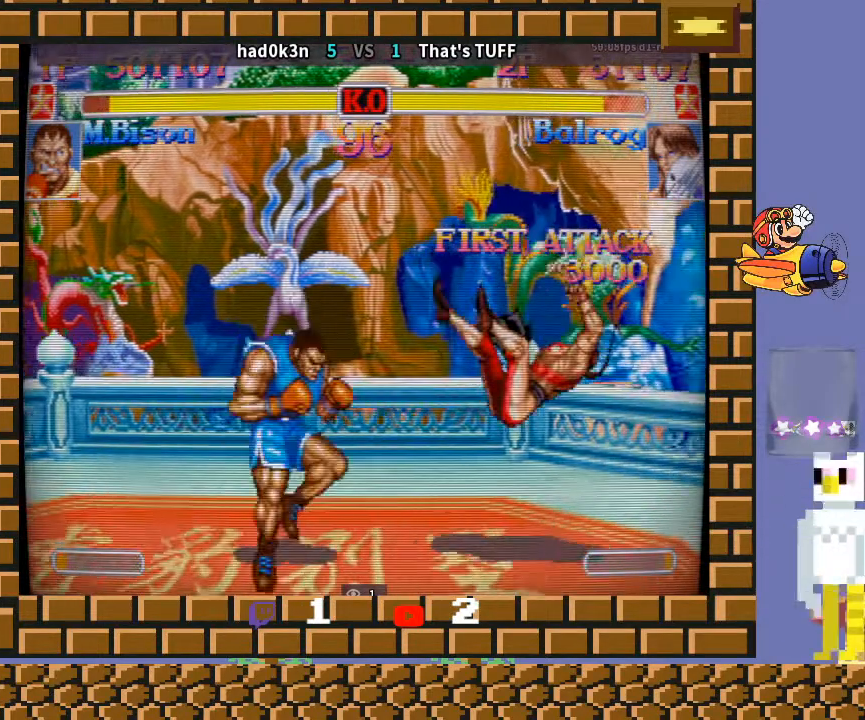
{"buttons": ["CROSS"], "left_stick": "down-left", "events": [[100, "left_stick", "down-left"], [500, "CROSS", "down"]]}
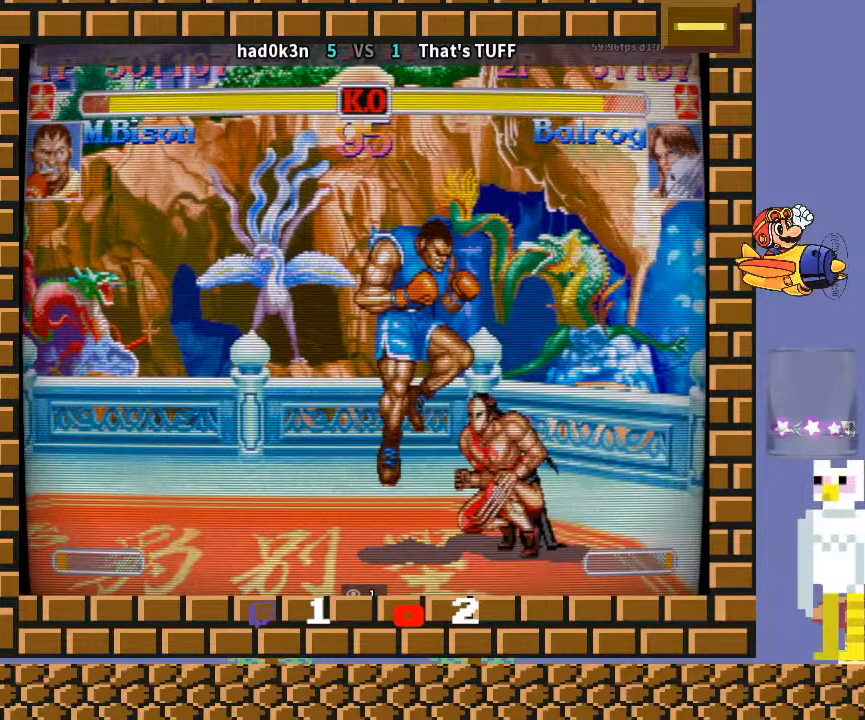
{"buttons": [], "left_stick": "down-left", "events": [[133, "CROSS", "up"]]}
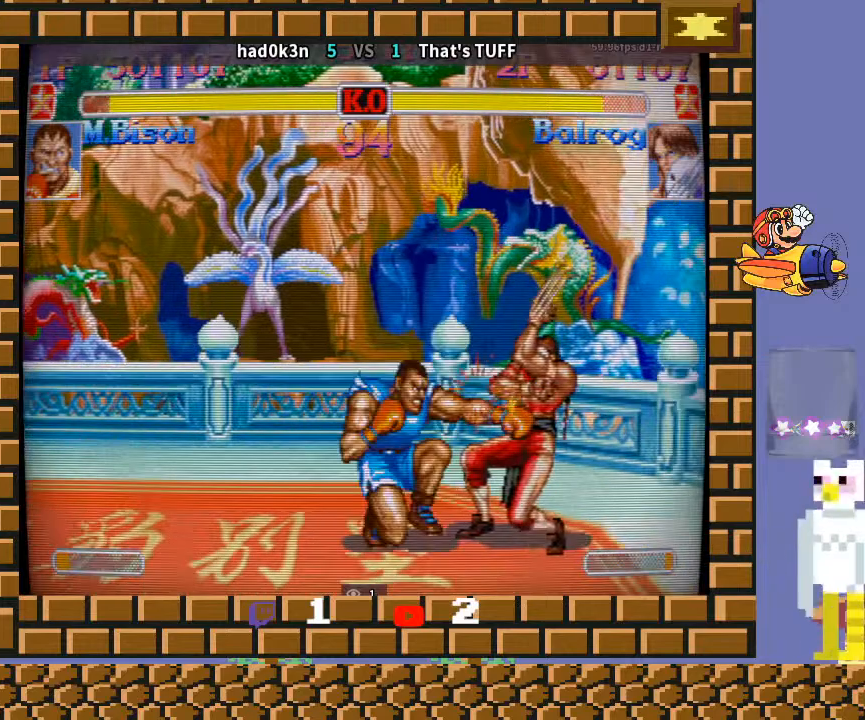
{"buttons": [], "left_stick": "right", "events": [[33, "left_stick", "center"], [100, "left_stick", "right"], [333, "TRIANGLE", "down"], [367, "TRIANGLE", "up"], [400, "TRIANGLE", "down"], [500, "TRIANGLE", "up"]]}
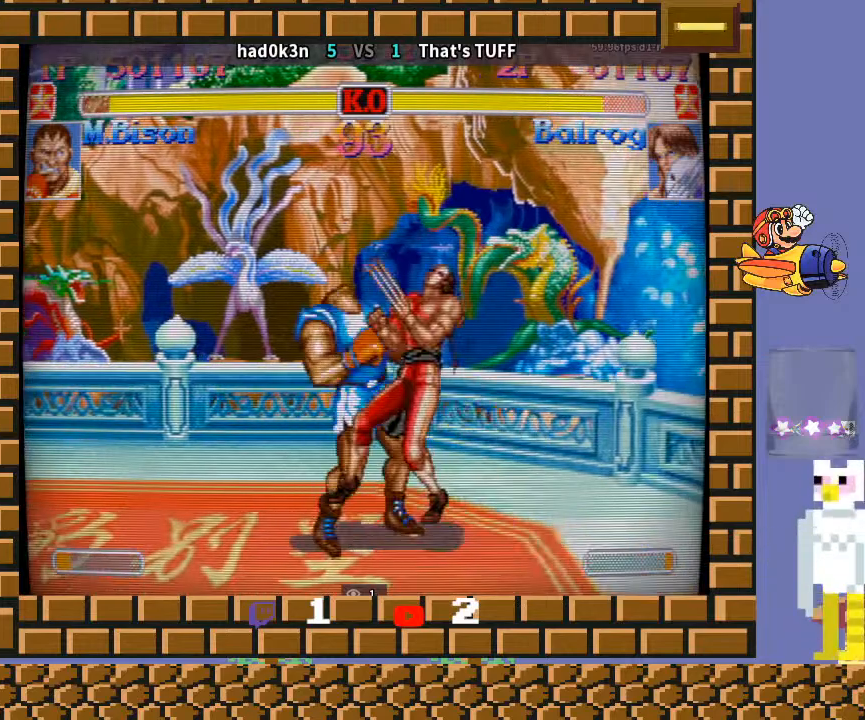
{"buttons": [], "left_stick": "right", "events": []}
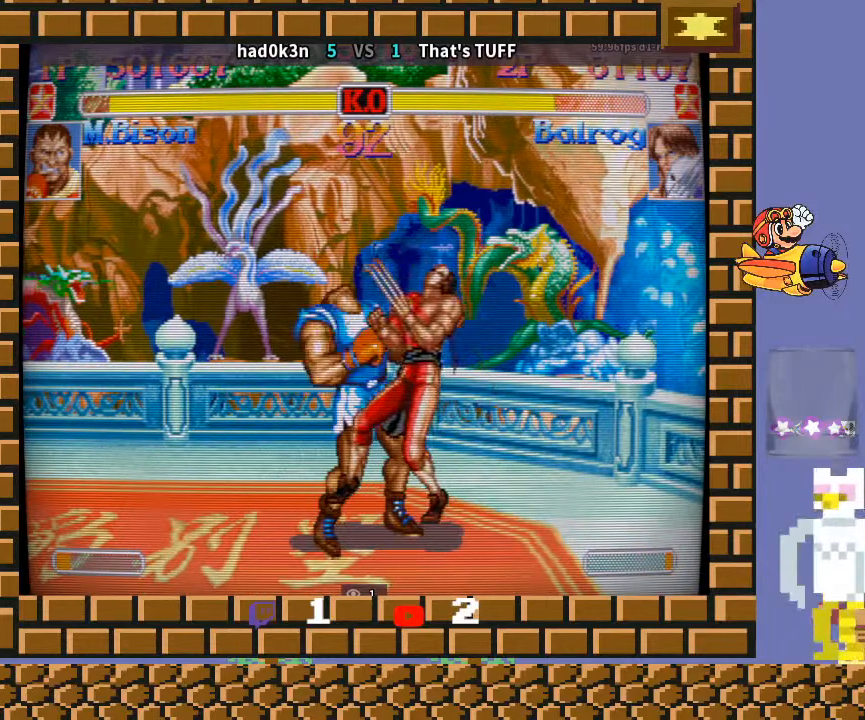
{"buttons": [], "left_stick": "right", "events": []}
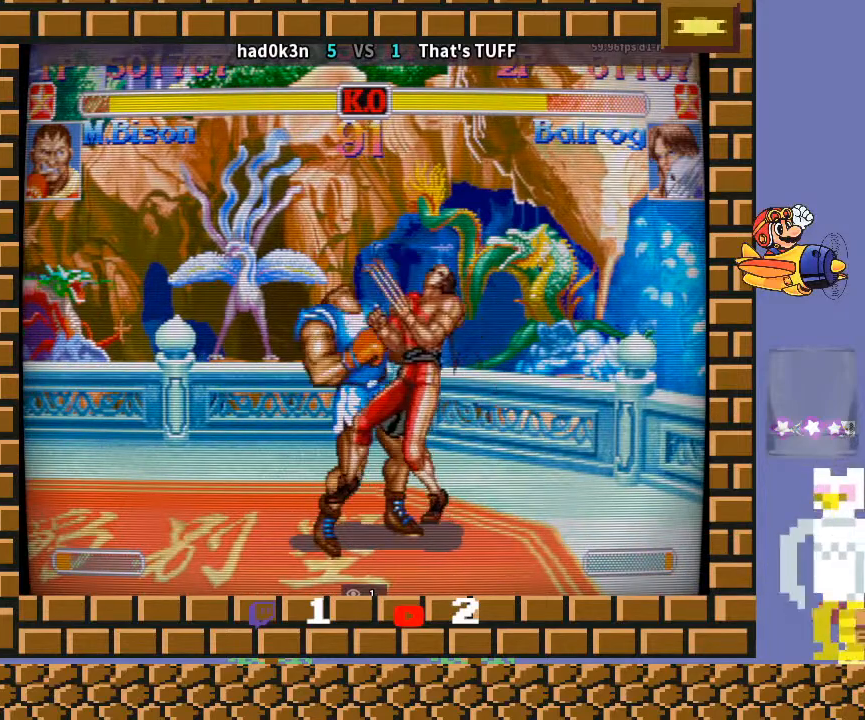
{"buttons": [], "left_stick": "right", "events": []}
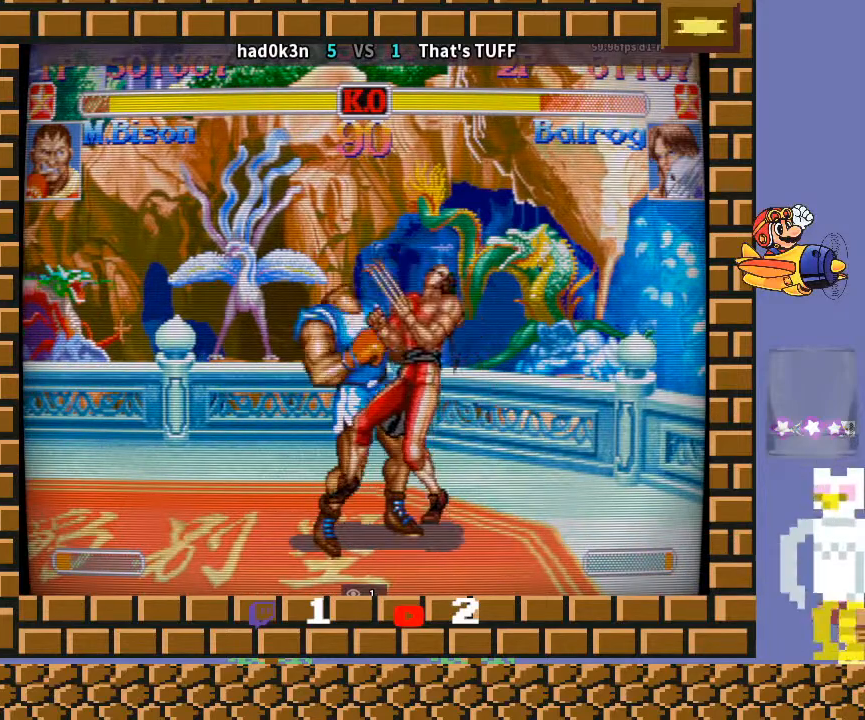
{"buttons": [], "left_stick": "right", "events": []}
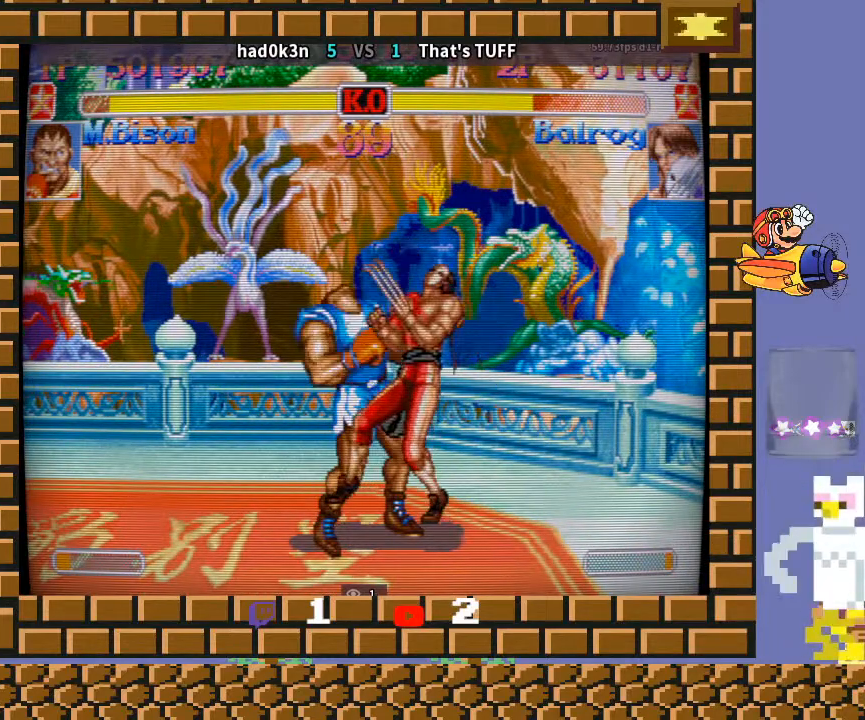
{"buttons": [], "left_stick": "down-left", "events": [[433, "left_stick", "down-left"]]}
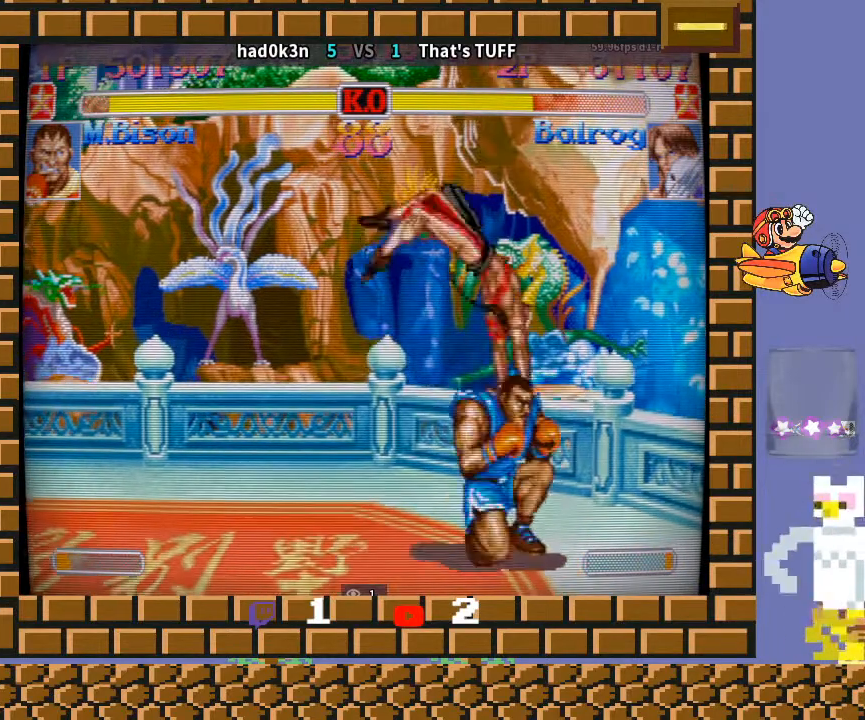
{"buttons": ["CIRCLE"], "left_stick": "down-left", "events": [[33, "R2", "down"], [267, "R2", "up"], [500, "CIRCLE", "down"]]}
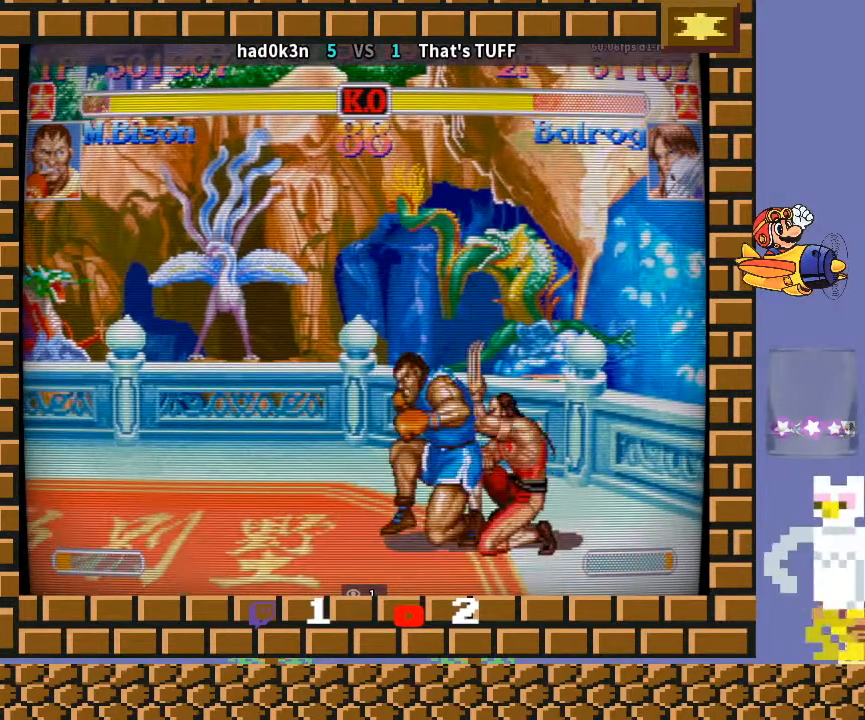
{"buttons": [], "left_stick": "down-left", "events": [[133, "CIRCLE", "up"], [467, "R2", "down"], [500, "R2", "up"]]}
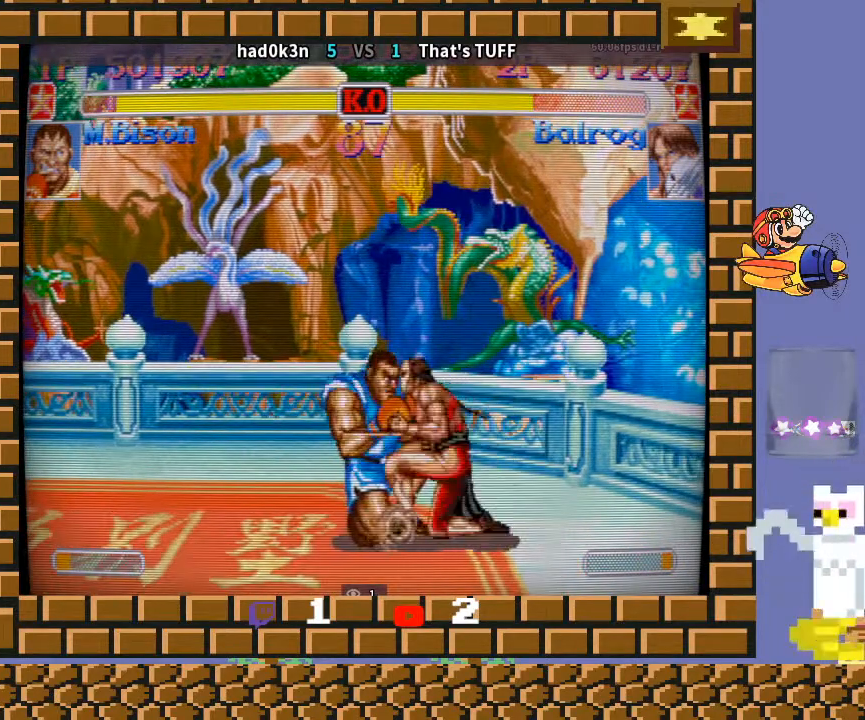
{"buttons": [], "left_stick": "down-left", "events": [[400, "TRIANGLE", "down"], [400, "left_stick", "up-left"], [433, "TRIANGLE", "up"], [467, "TRIANGLE", "down"], [500, "TRIANGLE", "up"], [500, "left_stick", "down-left"]]}
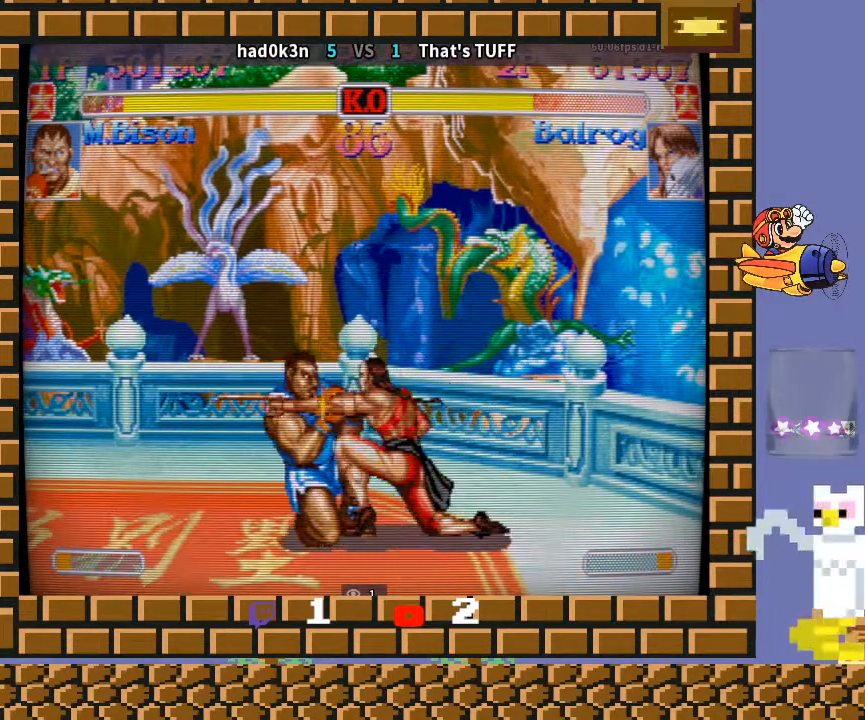
{"buttons": [], "left_stick": "down-left", "events": []}
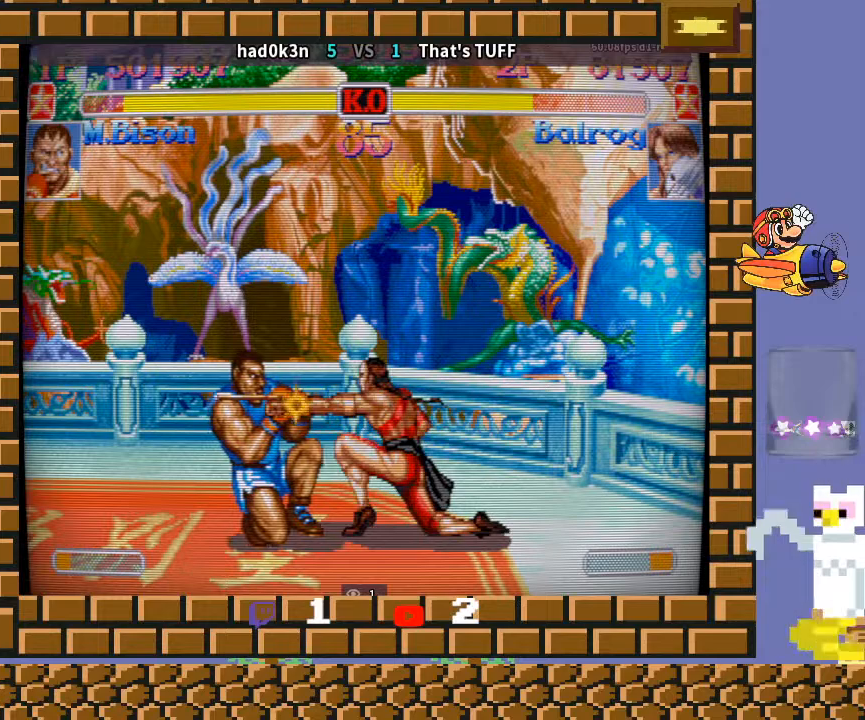
{"buttons": [], "left_stick": "down-left", "events": []}
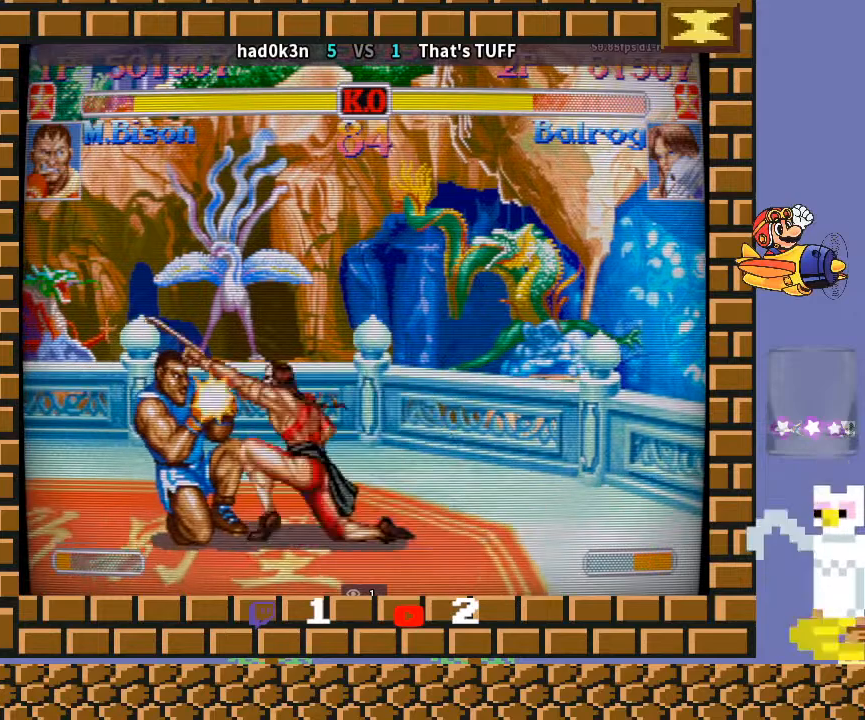
{"buttons": [], "left_stick": "down-left", "events": []}
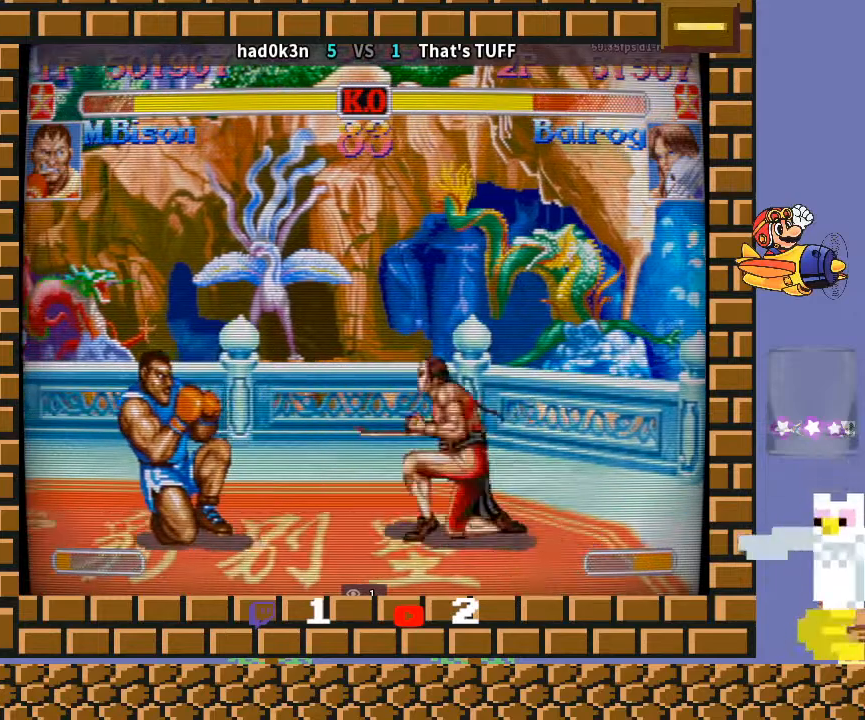
{"buttons": [], "left_stick": "down-left", "events": [[67, "TRIANGLE", "down"], [67, "left_stick", "up-left"], [133, "TRIANGLE", "up"], [167, "left_stick", "down-left"]]}
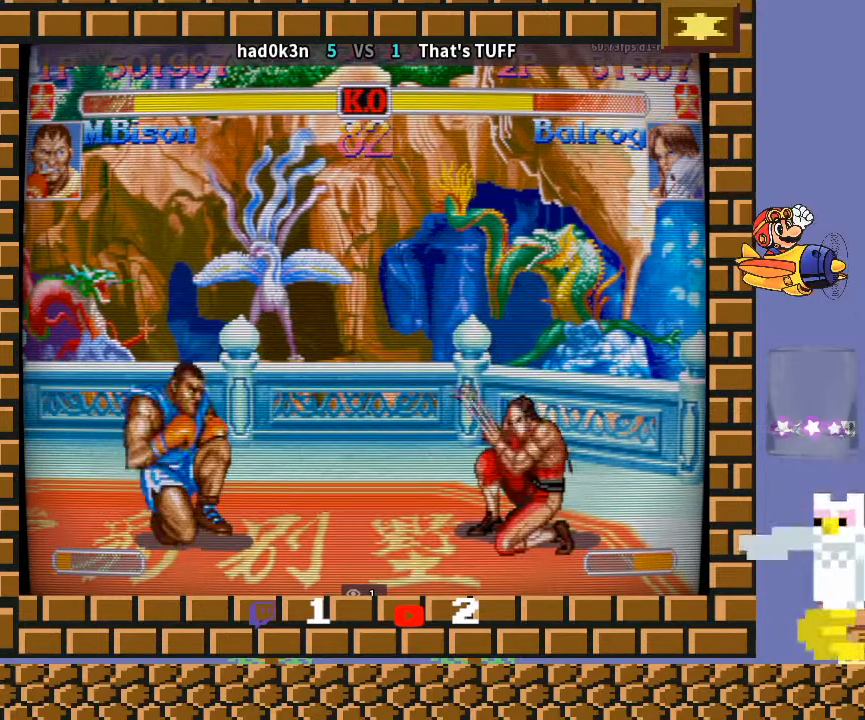
{"buttons": [], "left_stick": "down-left", "events": [[267, "CIRCLE", "down"], [400, "CIRCLE", "up"]]}
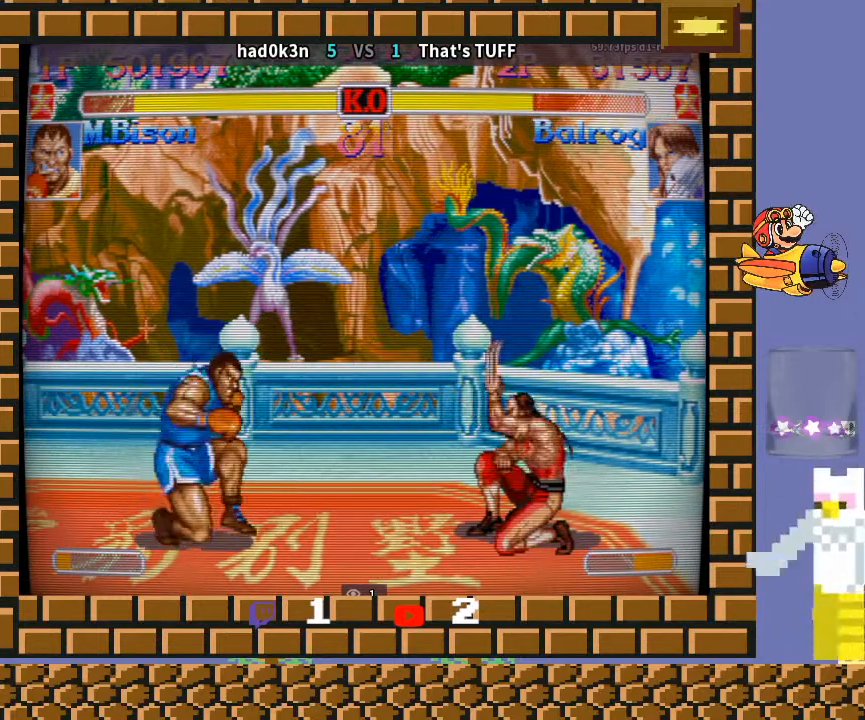
{"buttons": [], "left_stick": "down-left", "events": [[200, "left_stick", "down-right"], [333, "left_stick", "down-left"]]}
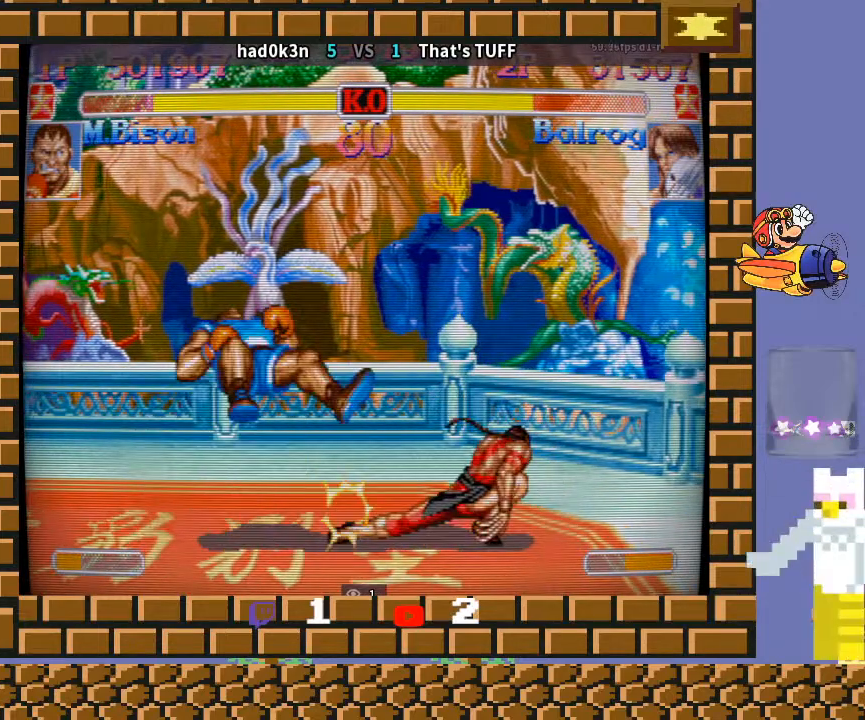
{"buttons": [], "left_stick": "down-left", "events": []}
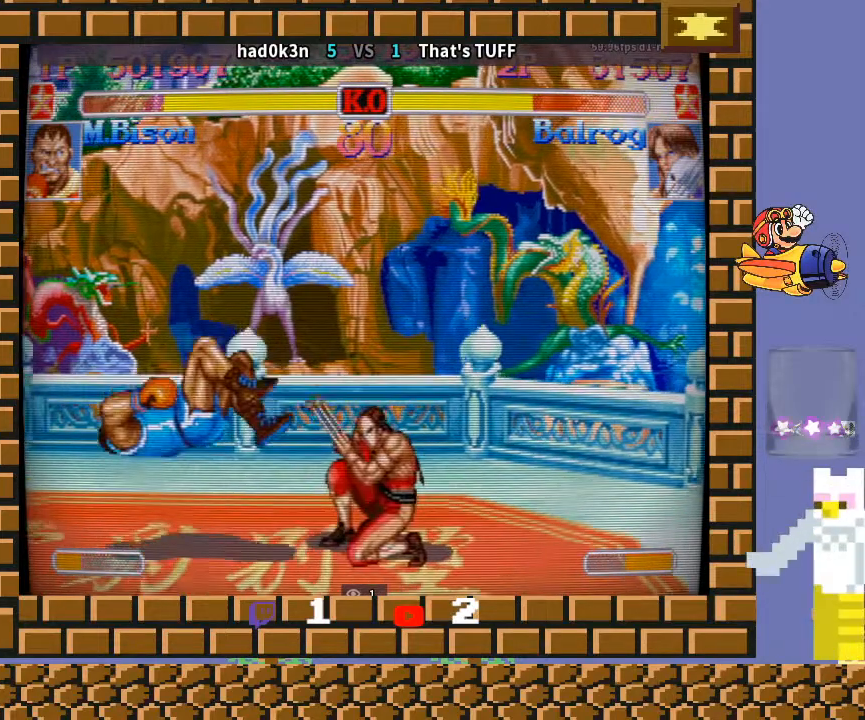
{"buttons": [], "left_stick": "down-left", "events": []}